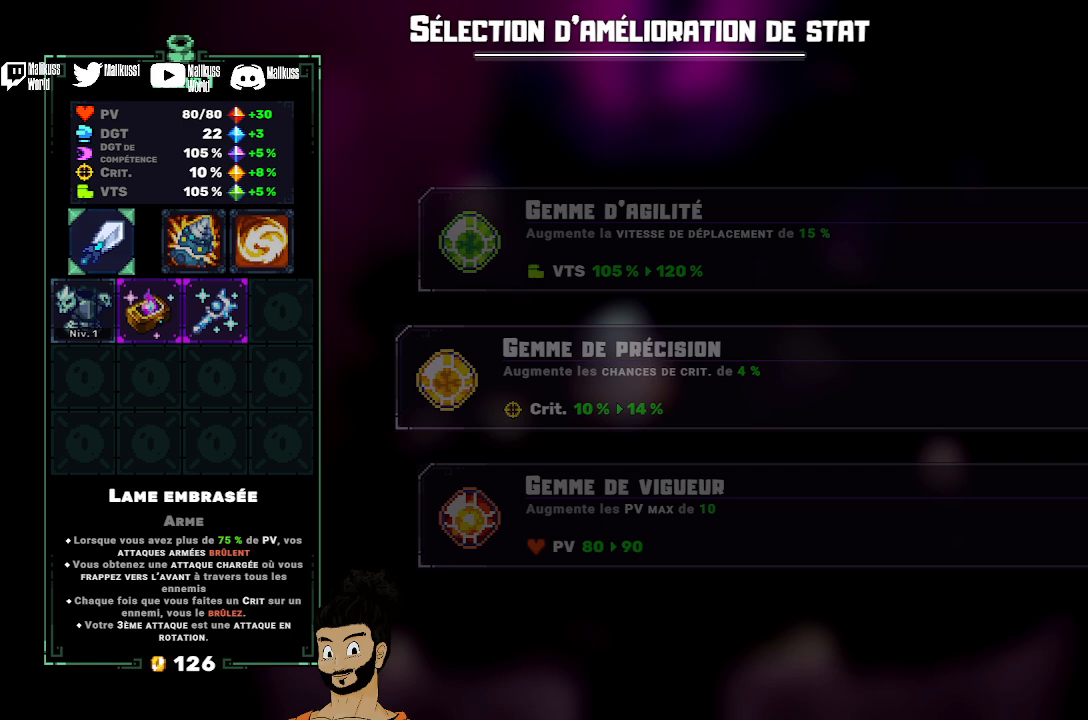
Gameplay with a controller (Xbox layout); each line is a JSON object with the inputs held at the frame after it. "events" lists button and stick changes between this image and that frame as [ms after this image, input, new state], when the widget could be followed in between. Not read: right_stick.
{"buttons": [], "left_stick": "center", "events": [[300, "left_stick", "right"], [500, "left_stick", "center"]]}
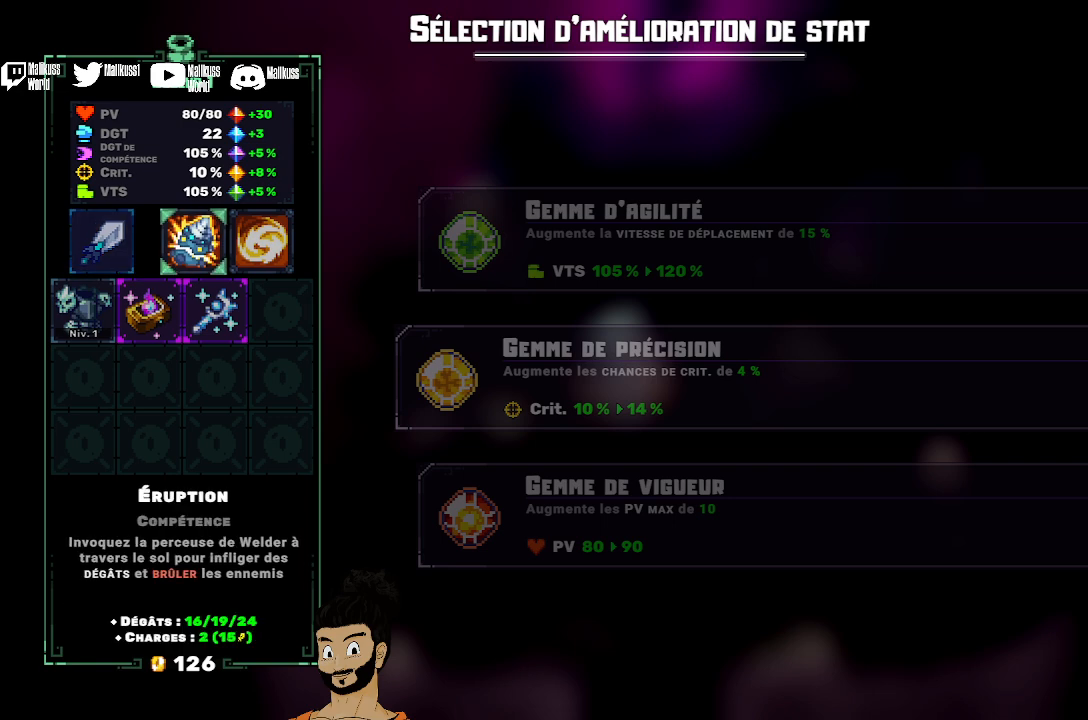
{"buttons": [], "left_stick": "right", "events": [[233, "left_stick", "right"], [367, "left_stick", "center"], [467, "left_stick", "right"]]}
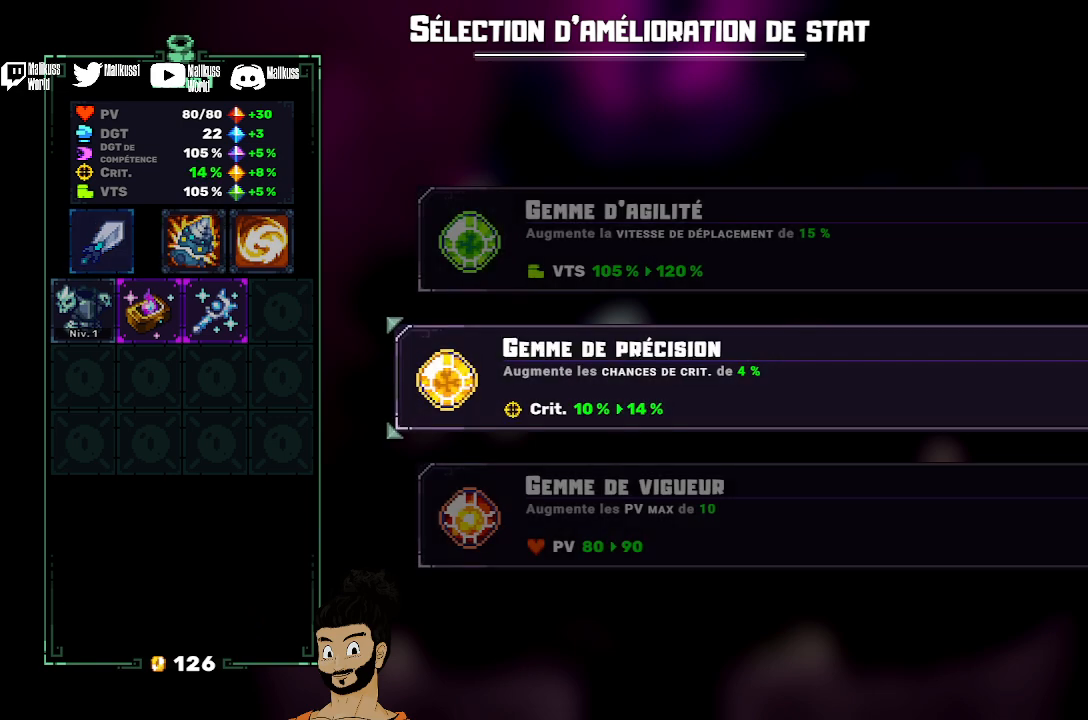
{"buttons": [], "left_stick": "center", "events": [[133, "left_stick", "center"]]}
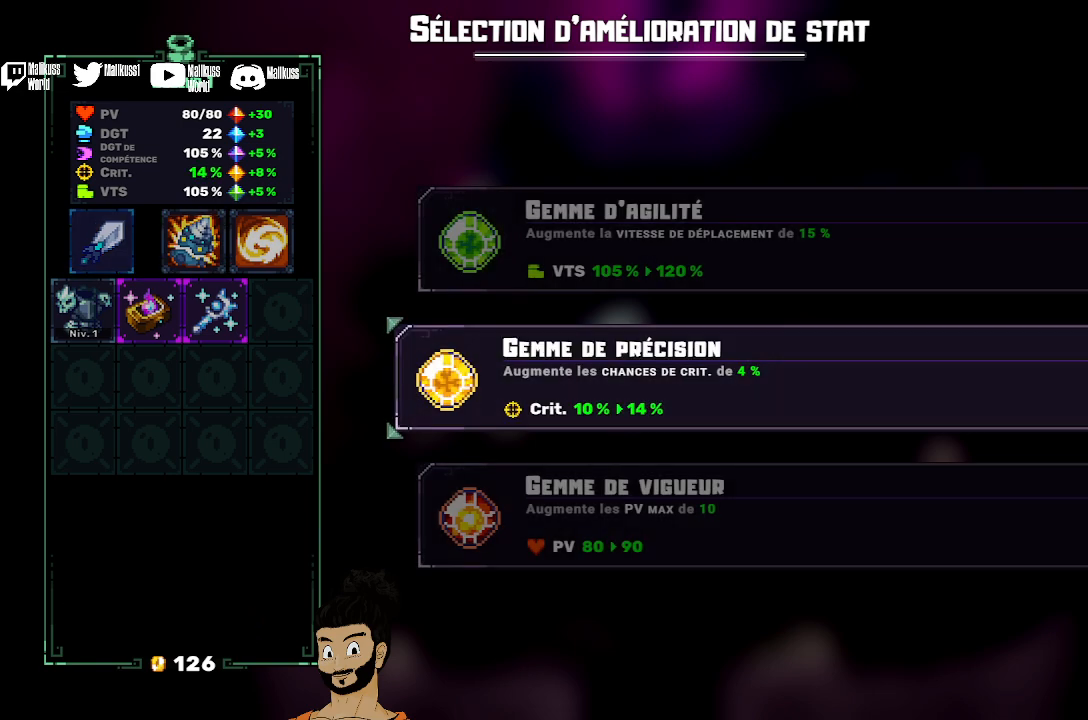
{"buttons": [], "left_stick": "left", "events": [[267, "left_stick", "up"], [333, "left_stick", "up-left"], [433, "left_stick", "left"]]}
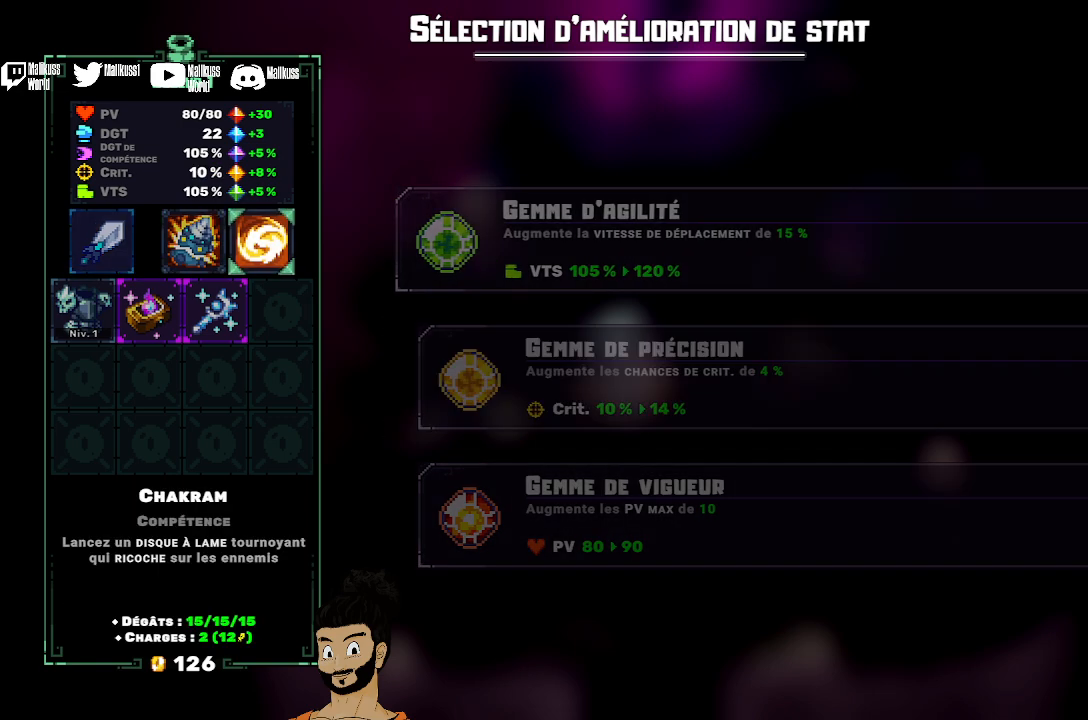
{"buttons": [], "left_stick": "left", "events": [[100, "left_stick", "center"], [233, "left_stick", "left"]]}
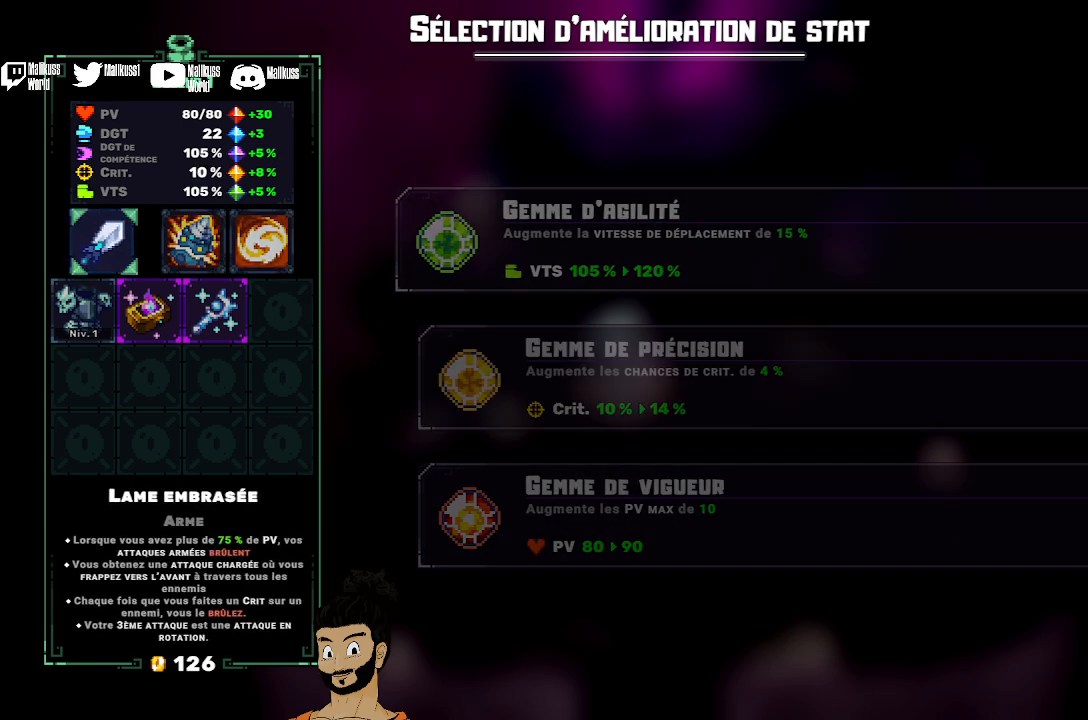
{"buttons": [], "left_stick": "center", "events": [[133, "left_stick", "center"]]}
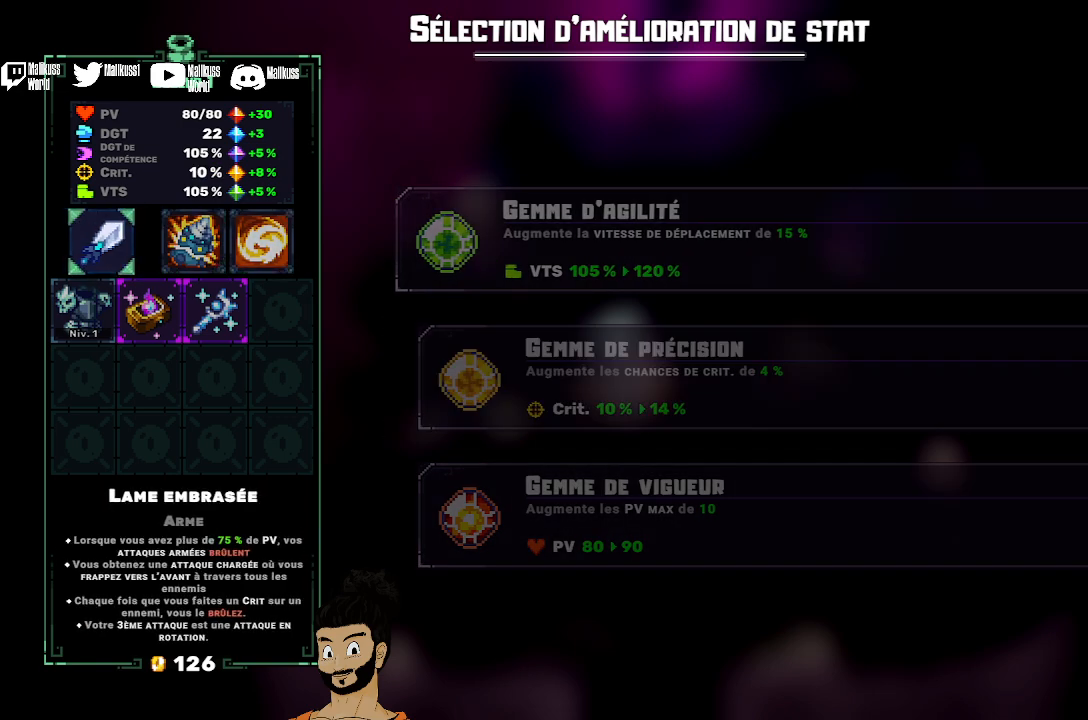
{"buttons": [], "left_stick": "center", "events": []}
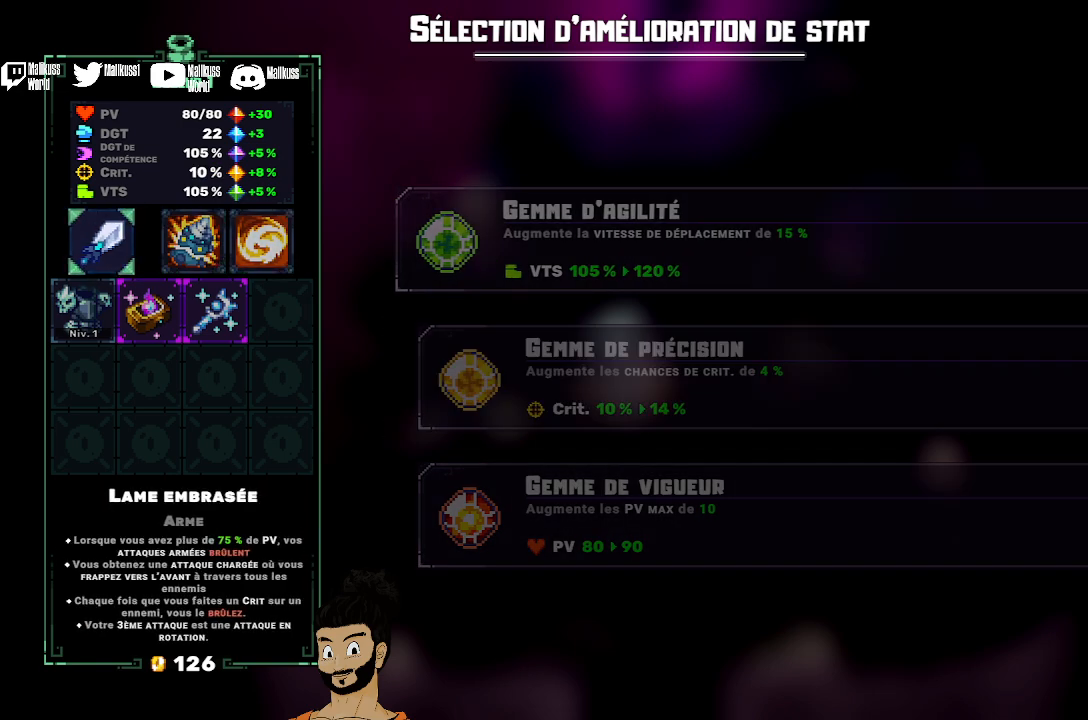
{"buttons": [], "left_stick": "center", "events": []}
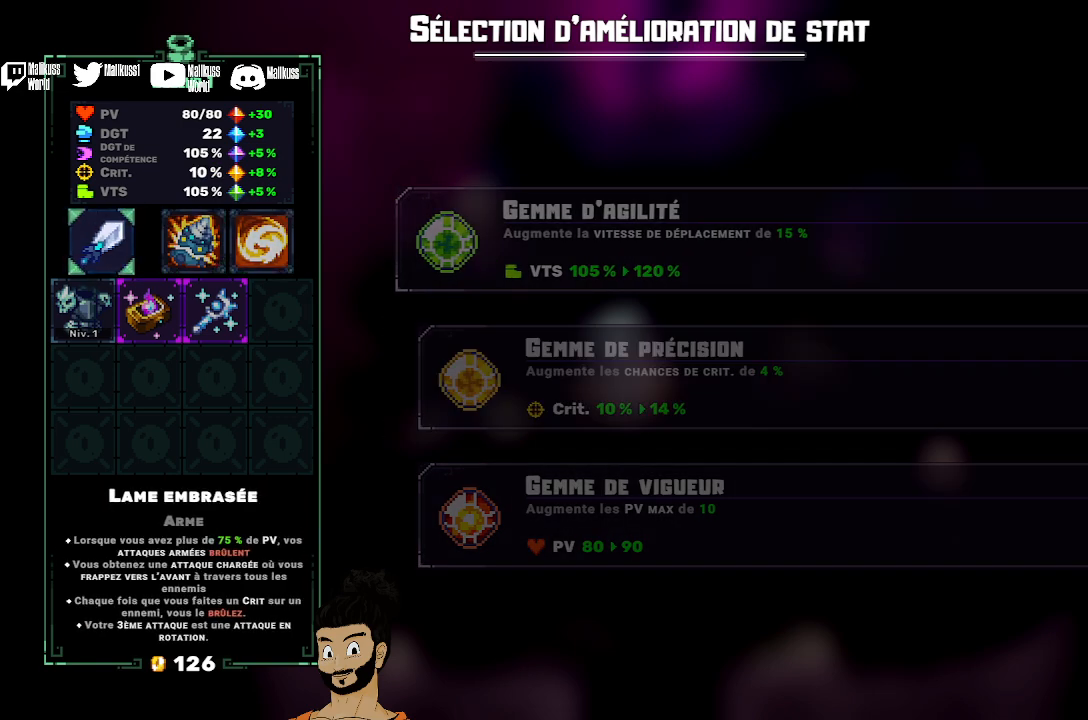
{"buttons": [], "left_stick": "center", "events": []}
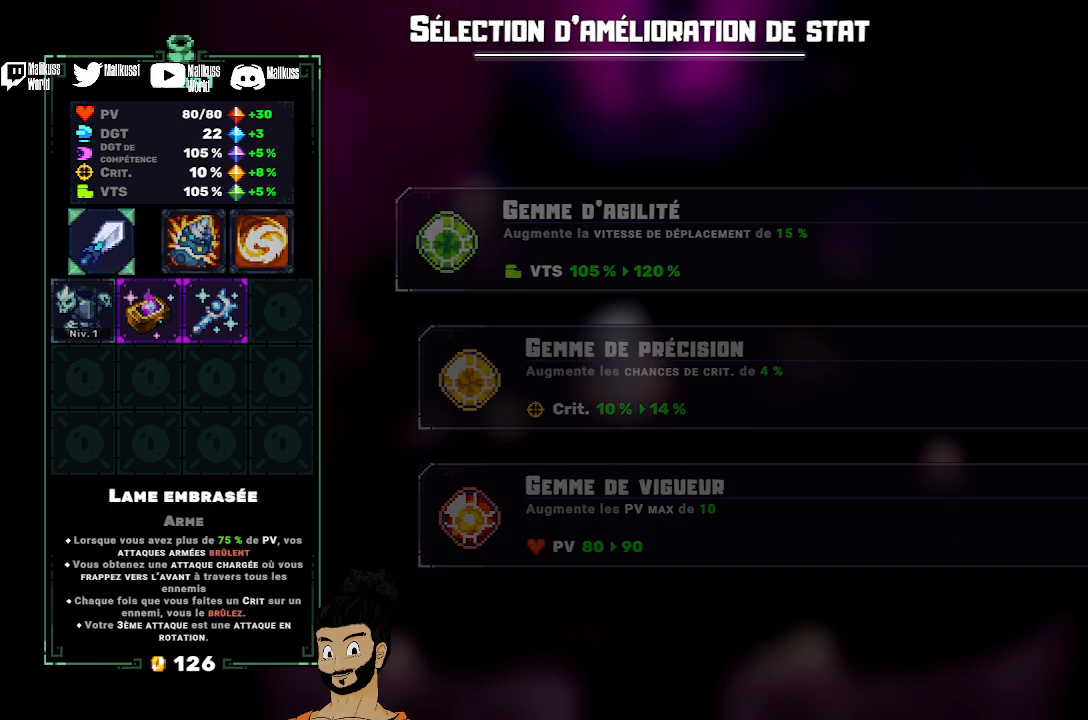
{"buttons": [], "left_stick": "right", "events": [[433, "left_stick", "right"]]}
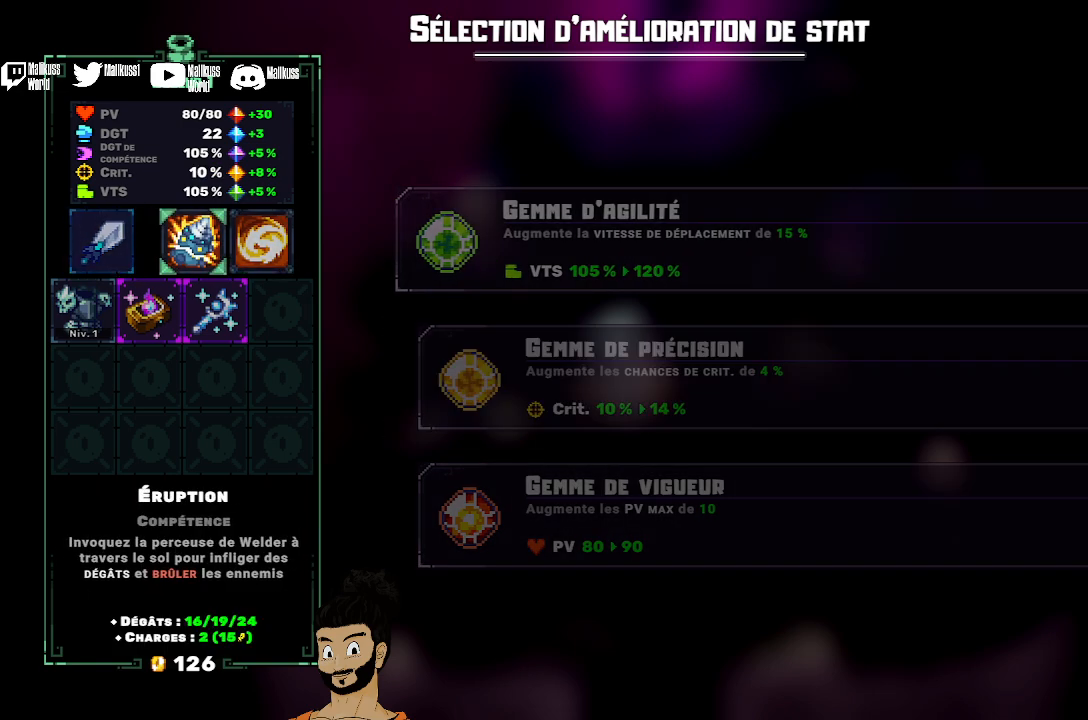
{"buttons": [], "left_stick": "down-right", "events": [[33, "left_stick", "center"], [167, "left_stick", "right"], [300, "left_stick", "center"], [500, "left_stick", "down-right"]]}
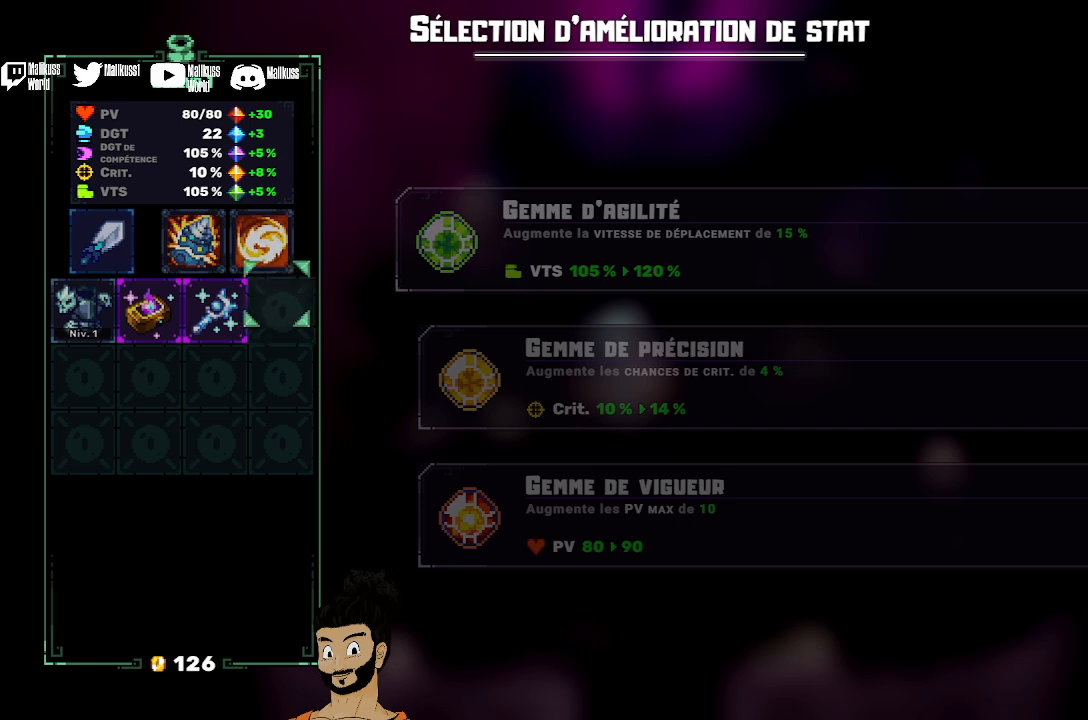
{"buttons": [], "left_stick": "center", "events": [[167, "left_stick", "center"], [333, "left_stick", "right"], [500, "left_stick", "center"]]}
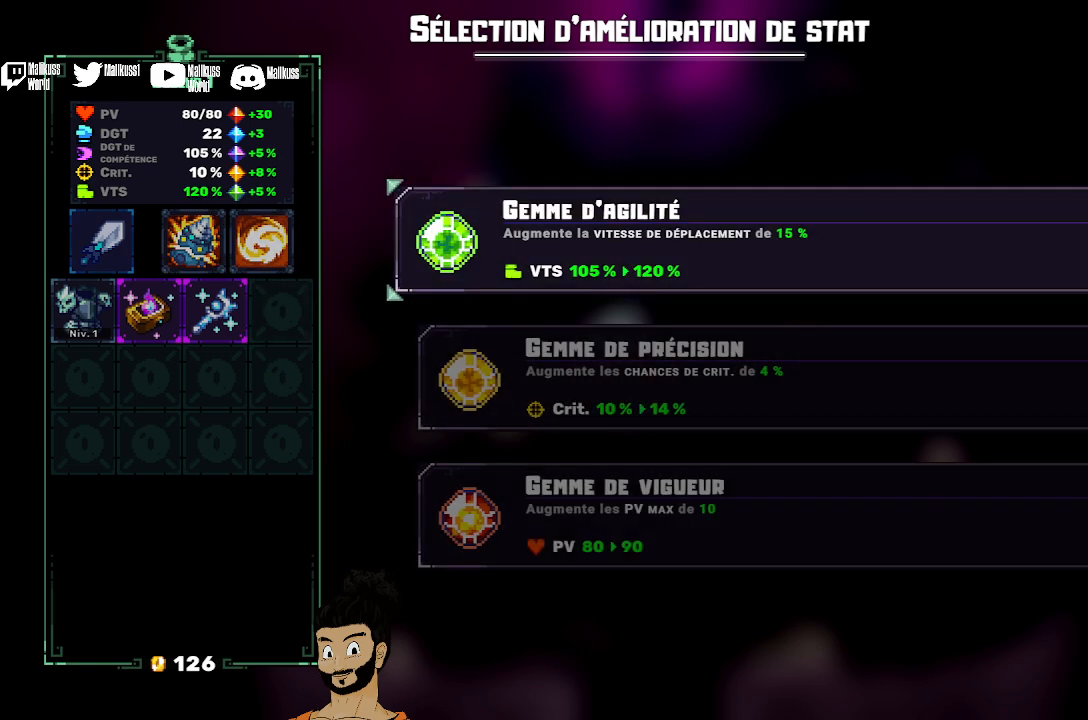
{"buttons": [], "left_stick": "center", "events": [[367, "left_stick", "down"], [500, "left_stick", "center"]]}
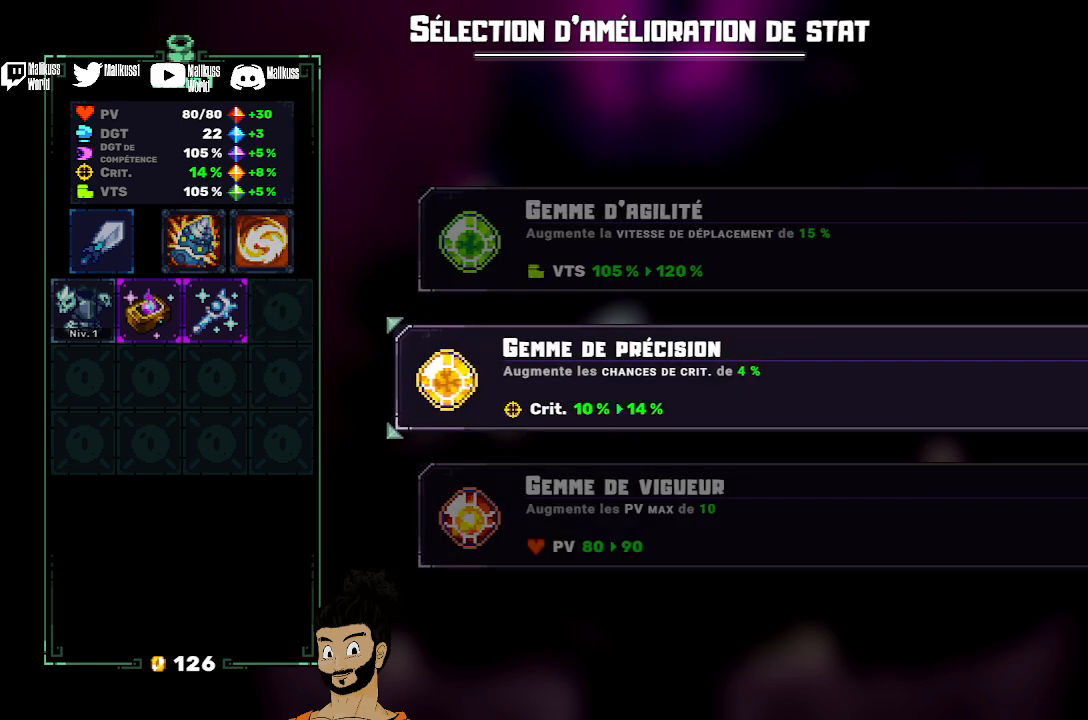
{"buttons": [], "left_stick": "center", "events": []}
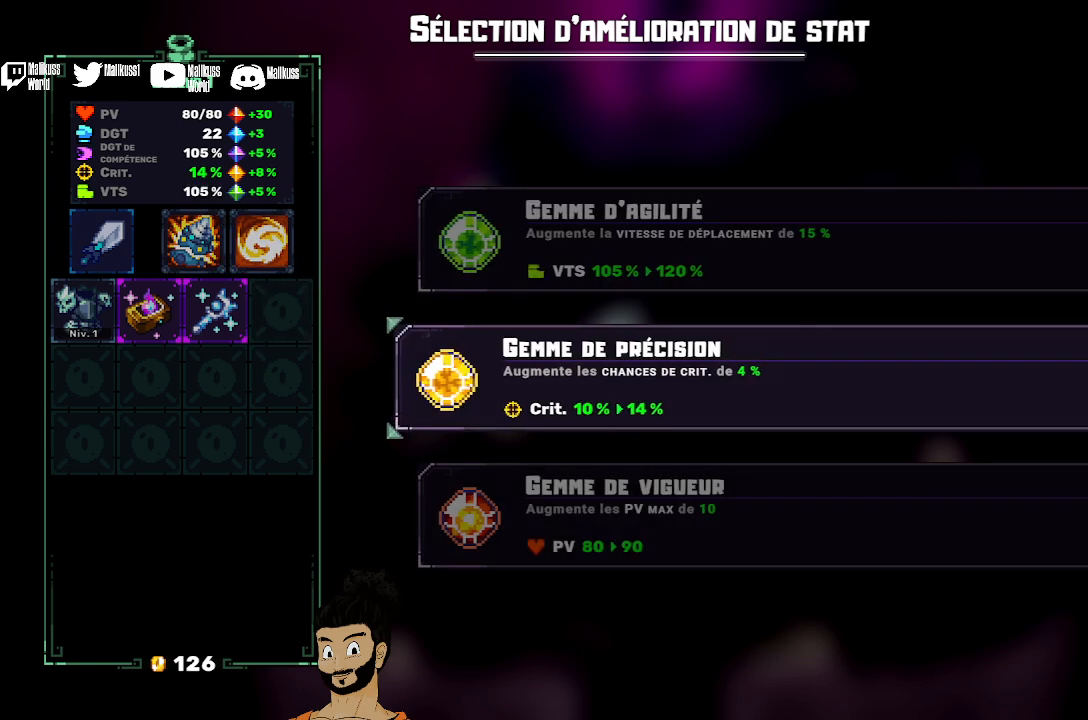
{"buttons": [], "left_stick": "center", "events": []}
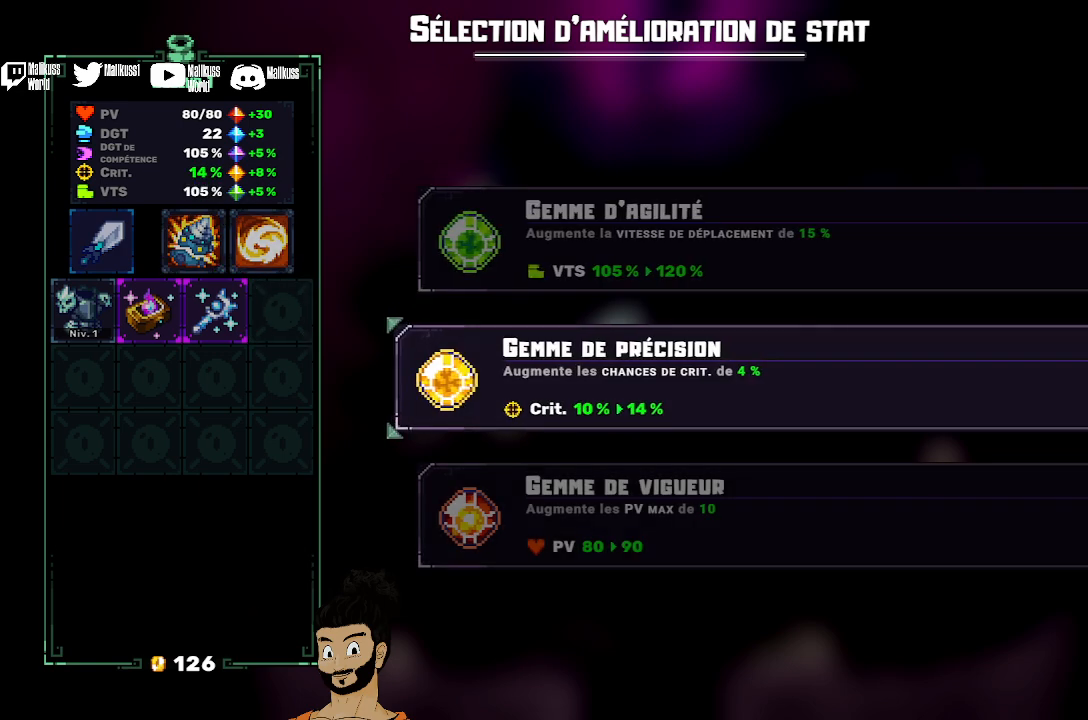
{"buttons": [], "left_stick": "center", "events": []}
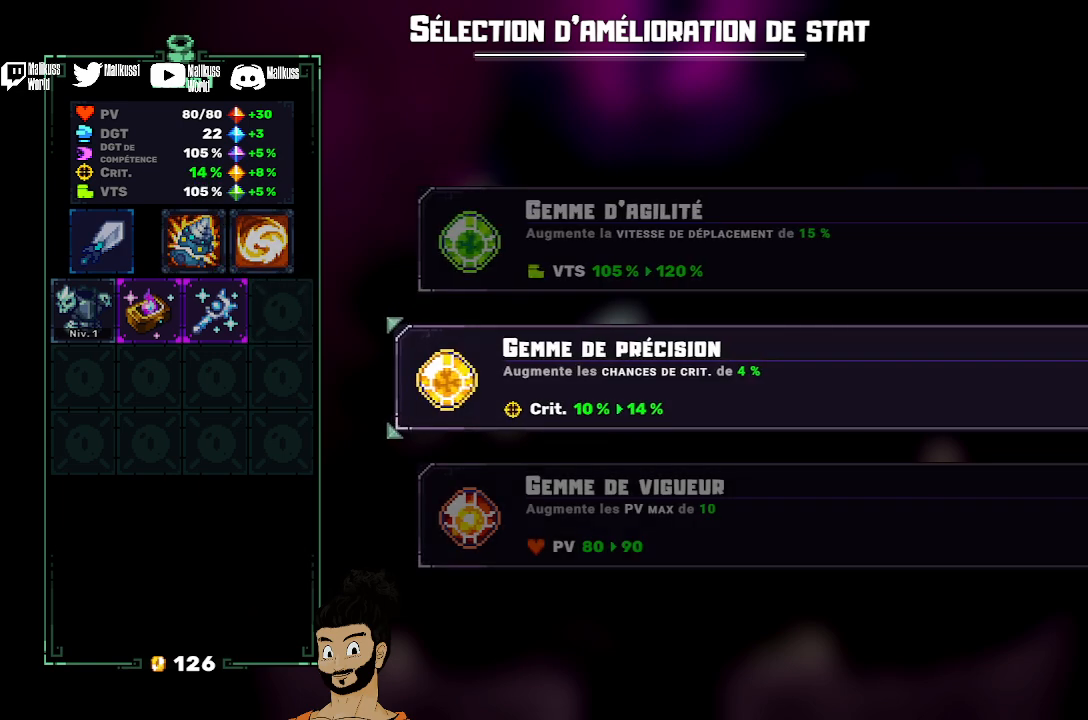
{"buttons": [], "left_stick": "down-left", "events": [[500, "left_stick", "down-left"]]}
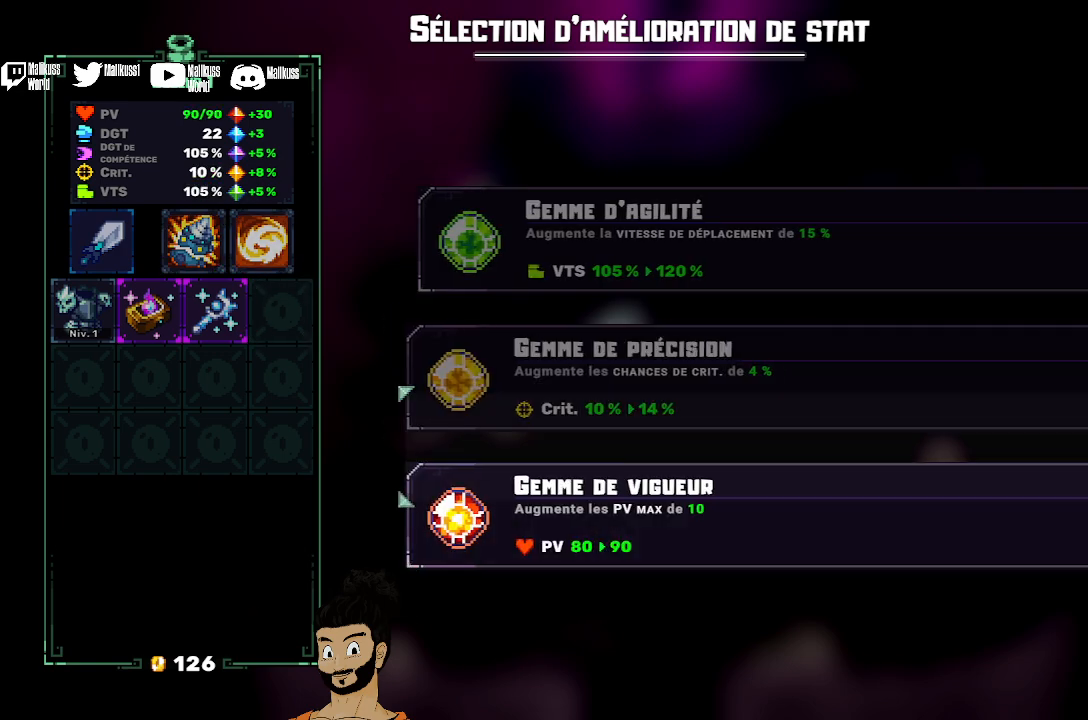
{"buttons": [], "left_stick": "center", "events": [[33, "left_stick", "down"], [200, "left_stick", "center"]]}
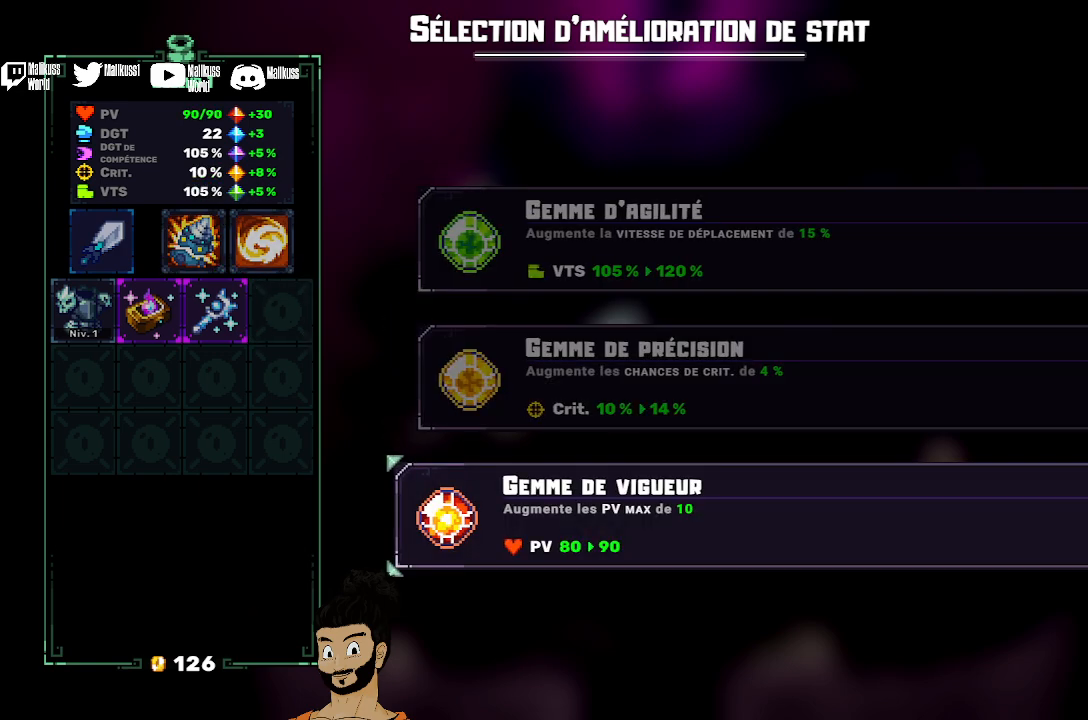
{"buttons": [], "left_stick": "center", "events": []}